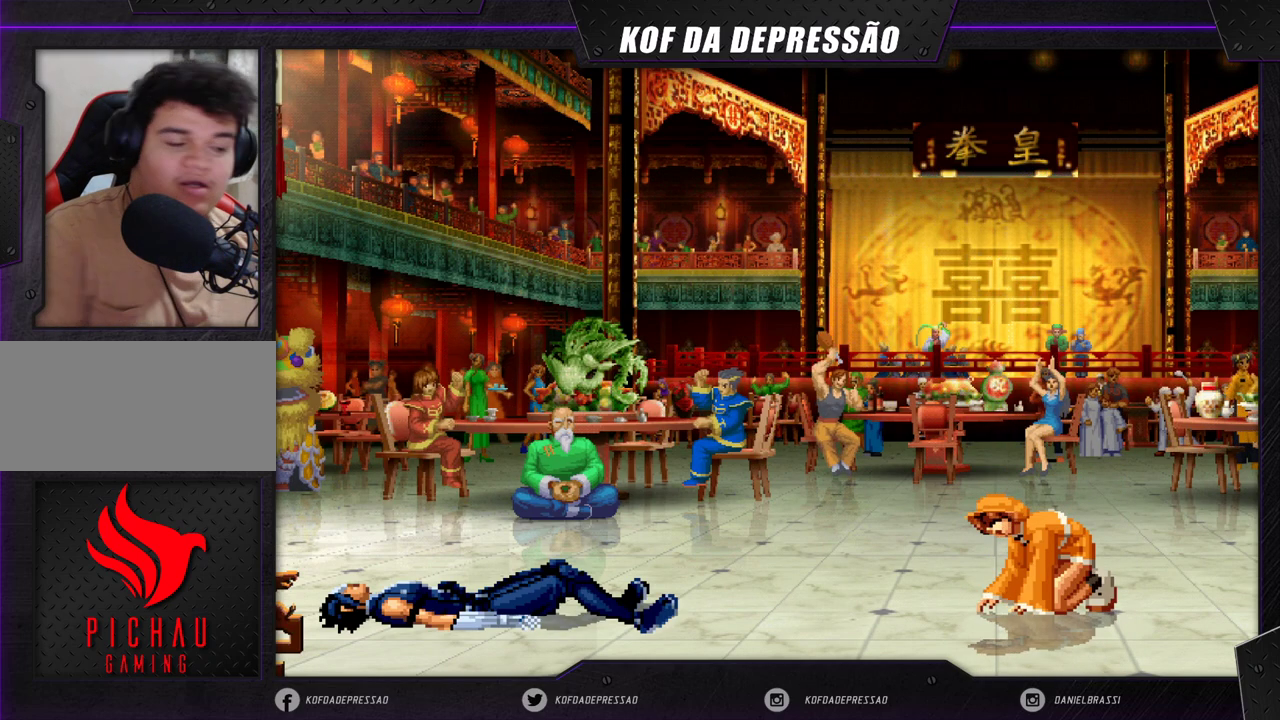
Gameplay with a controller (arcade stick); each line is a JSON object with the inputs held at the frame after it. "events" lists button and stick changes between this image and that frame as [ms after this image, input, new state], when the widget could be followed in between. Not read: L3 R3 SQUARE TRIANGLE.
{"buttons": ["CIRCLE"], "left_stick": "center", "events": [[317, "CIRCLE", "down"], [350, "CIRCLE", "up"], [467, "CIRCLE", "down"]]}
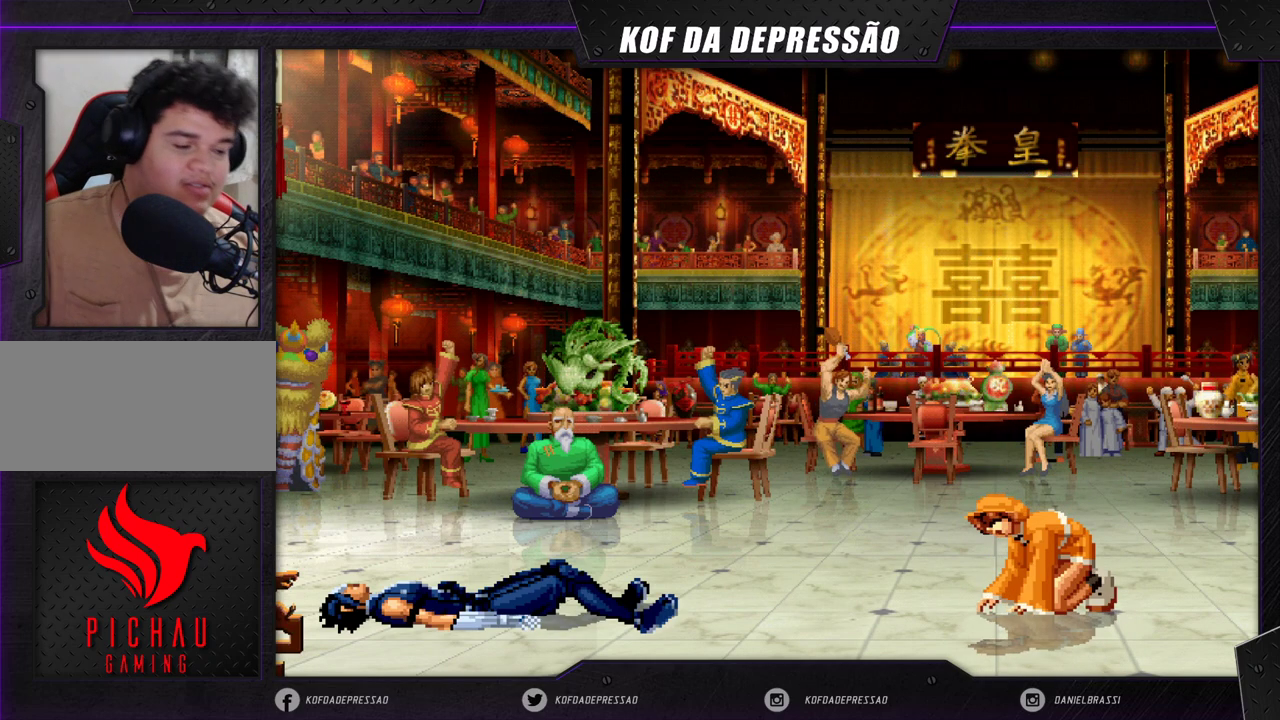
{"buttons": [], "left_stick": "center", "events": [[17, "CIRCLE", "up"], [133, "CIRCLE", "down"], [150, "CROSS", "down"], [167, "CIRCLE", "up"], [167, "CROSS", "up"], [283, "R2", "down"], [300, "CIRCLE", "down"], [300, "CROSS", "down"], [317, "CIRCLE", "up"], [317, "CROSS", "up"], [333, "R2", "up"], [467, "CIRCLE", "down"], [467, "CROSS", "down"], [467, "R1", "down"], [467, "R2", "down"], [483, "CIRCLE", "up"], [500, "CROSS", "up"], [500, "R1", "up"], [500, "R2", "up"]]}
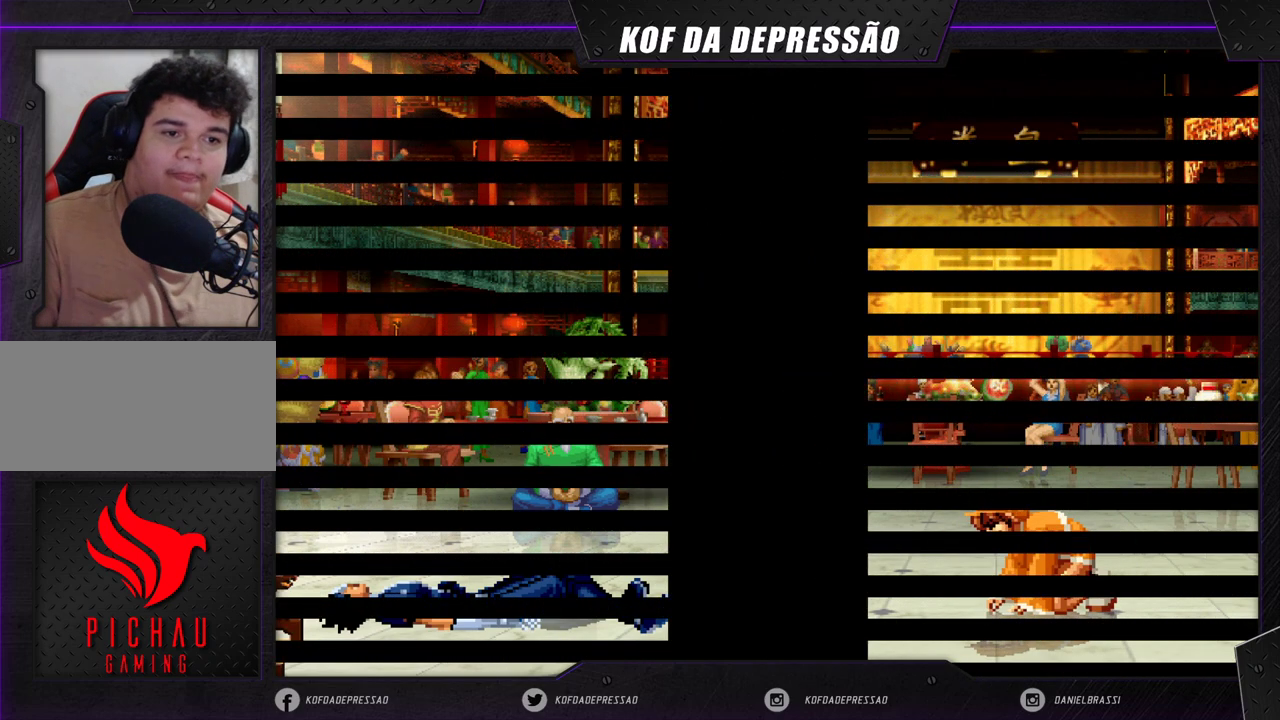
{"buttons": [], "left_stick": "center", "events": [[117, "R1", "down"], [117, "R2", "down"], [133, "CIRCLE", "down"], [133, "CROSS", "down"], [150, "CIRCLE", "up"], [150, "CROSS", "up"], [150, "R1", "up"], [150, "R2", "up"], [283, "R1", "down"], [283, "R2", "down"], [300, "CIRCLE", "down"], [300, "CROSS", "down"], [317, "CIRCLE", "up"], [317, "CROSS", "up"], [317, "R1", "up"], [317, "R2", "up"], [433, "R2", "down"], [450, "CROSS", "down"], [467, "CROSS", "up"], [467, "R2", "up"]]}
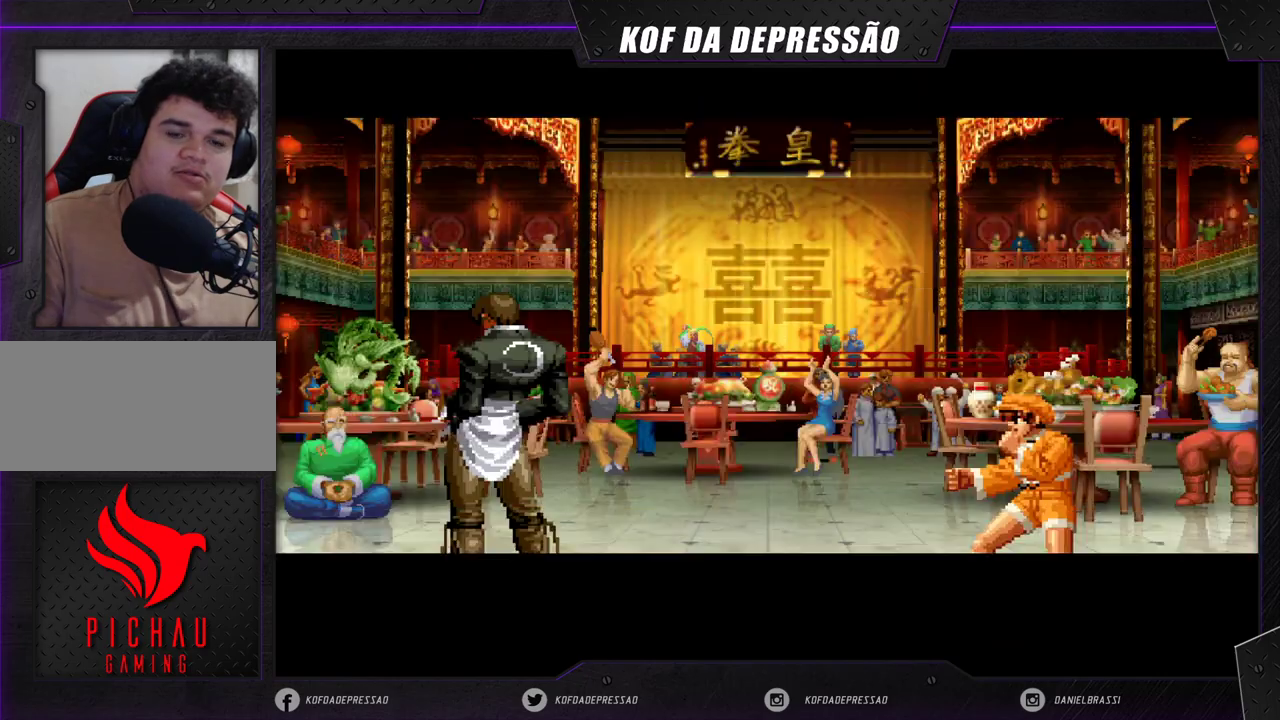
{"buttons": [], "left_stick": "center", "events": [[133, "CROSS", "down"], [133, "R1", "down"], [133, "R2", "down"], [167, "CROSS", "up"], [167, "R1", "up"], [167, "R2", "up"], [267, "CIRCLE", "down"], [267, "CROSS", "down"], [267, "L2", "down"], [267, "R1", "down"], [267, "R2", "down"], [283, "R2", "up"], [300, "CIRCLE", "up"], [300, "CROSS", "up"], [300, "R1", "up"], [317, "L2", "up"], [467, "CIRCLE", "down"], [467, "L2", "down"], [467, "R1", "down"], [467, "R2", "down"], [483, "CIRCLE", "up"], [483, "CROSS", "down"], [483, "R2", "up"], [500, "CROSS", "up"], [500, "L2", "up"], [500, "R1", "up"]]}
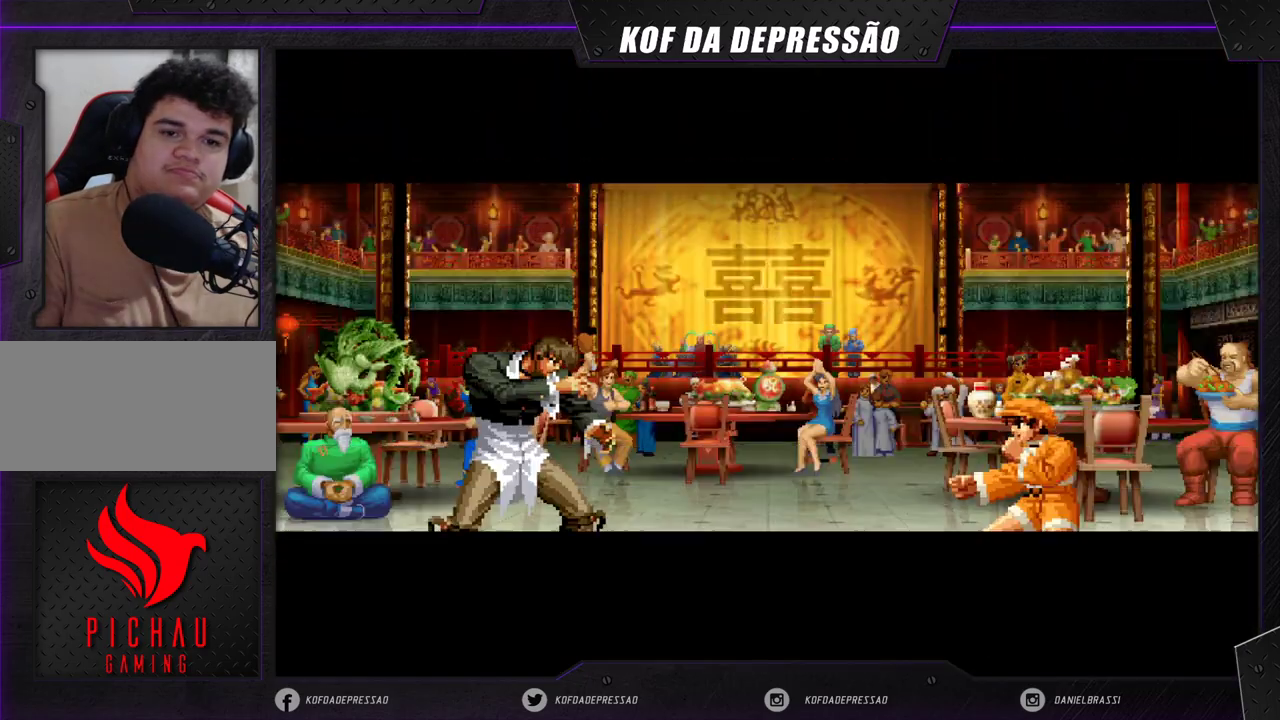
{"buttons": [], "left_stick": "center", "events": []}
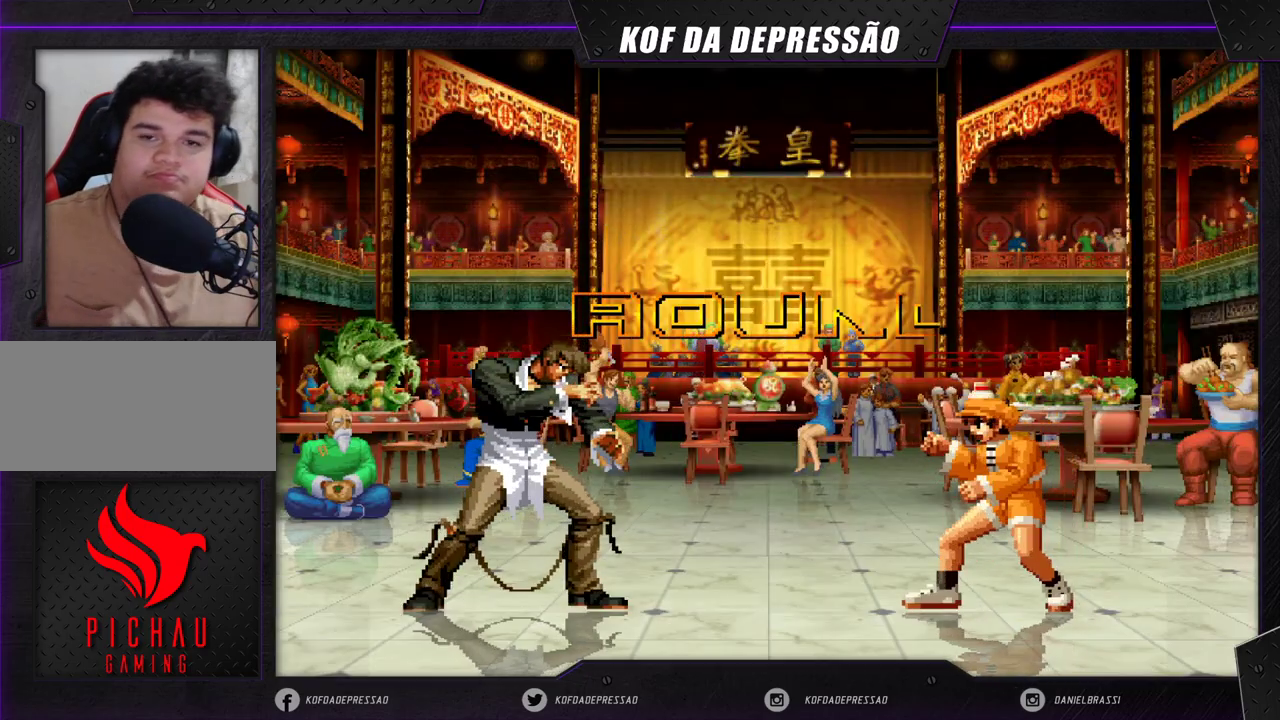
{"buttons": [], "left_stick": "center", "events": []}
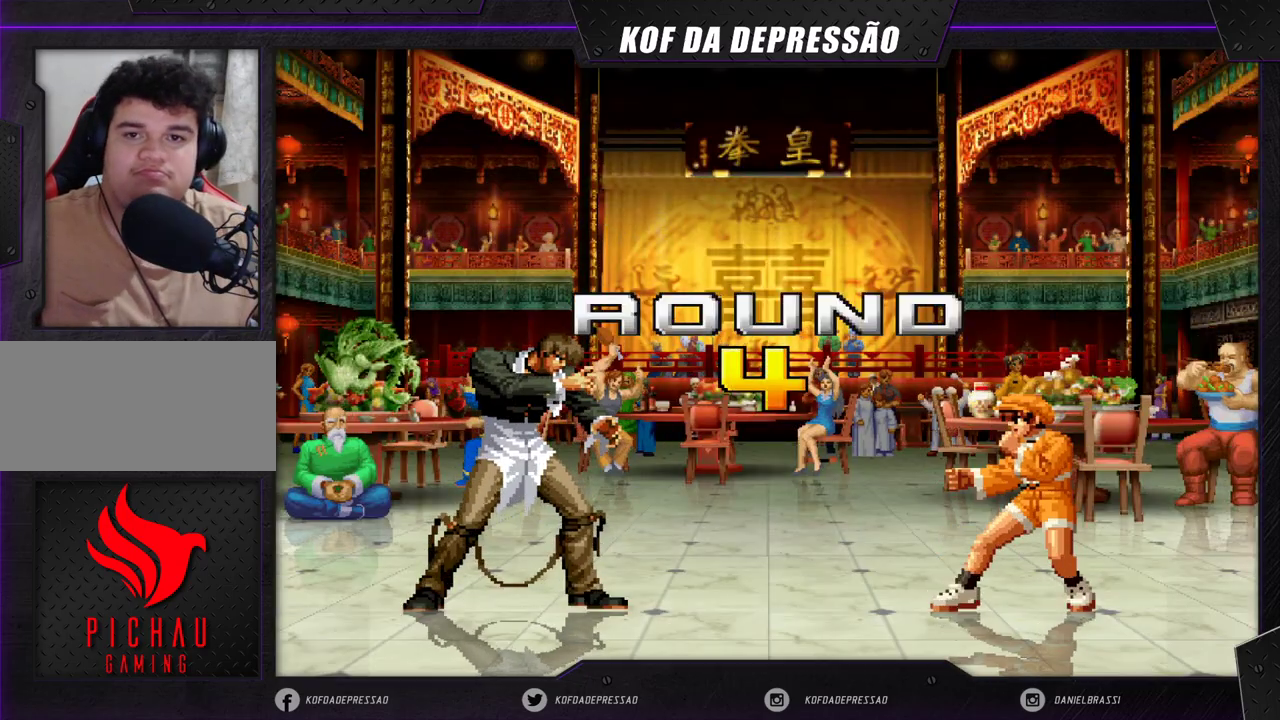
{"buttons": ["R1"], "left_stick": "right", "events": [[333, "left_stick", "left"], [383, "left_stick", "down"], [483, "left_stick", "right"], [500, "R1", "down"]]}
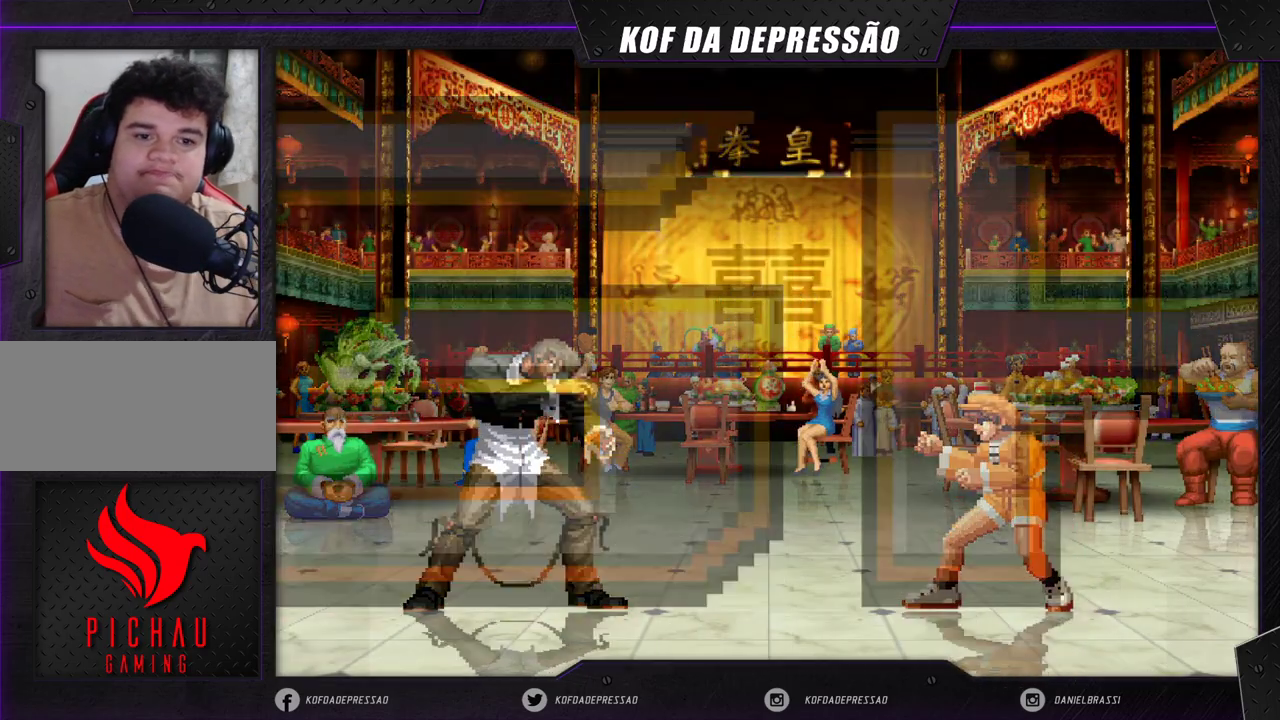
{"buttons": [], "left_stick": "center", "events": [[83, "left_stick", "center"], [100, "R1", "up"], [183, "left_stick", "down"], [283, "CROSS", "down"], [283, "left_stick", "right"], [383, "CROSS", "up"], [383, "left_stick", "center"]]}
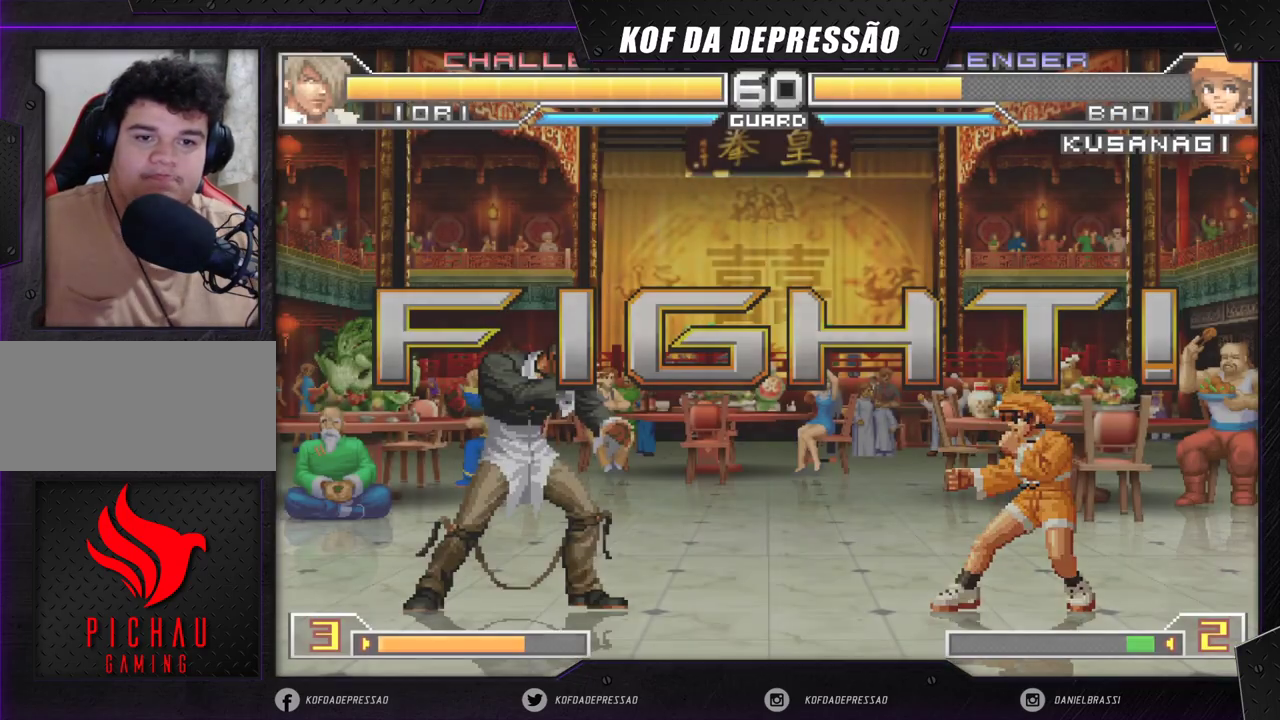
{"buttons": ["CROSS"], "left_stick": "center", "events": [[200, "left_stick", "left"], [267, "left_stick", "down"], [350, "left_stick", "right"], [433, "CROSS", "down"], [467, "left_stick", "center"]]}
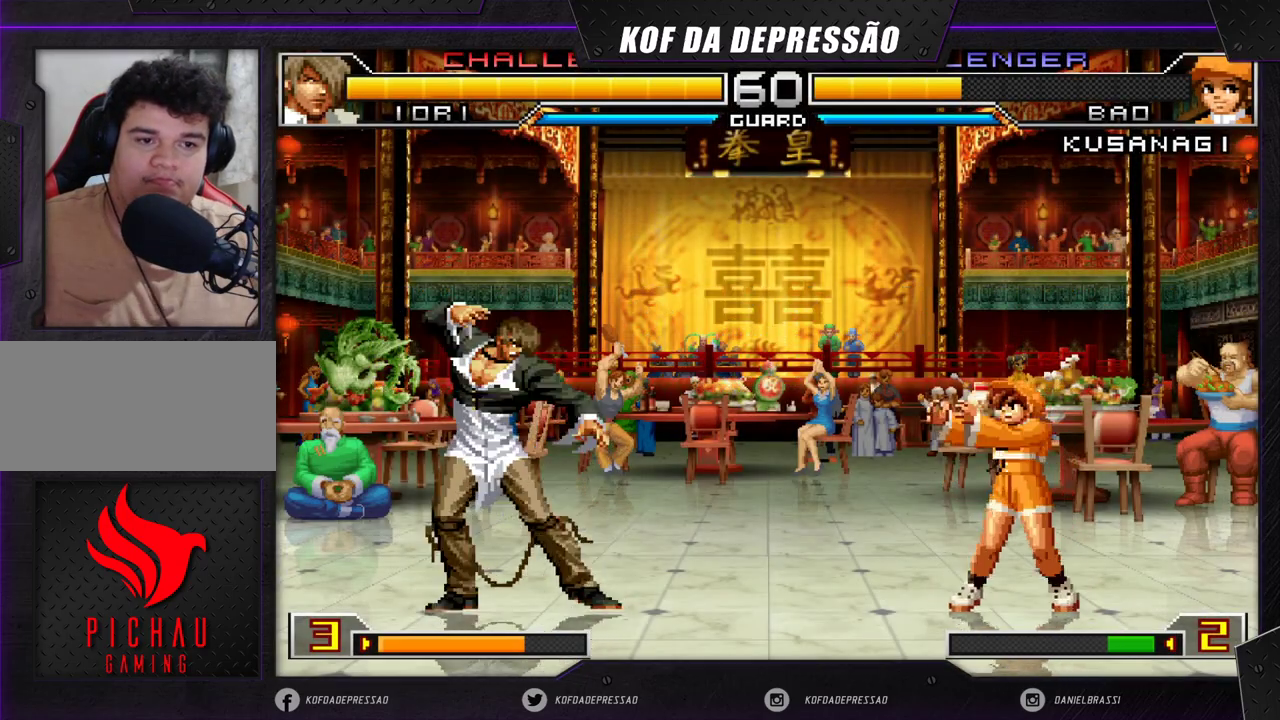
{"buttons": [], "left_stick": "right", "events": [[333, "left_stick", "right"], [400, "CROSS", "up"]]}
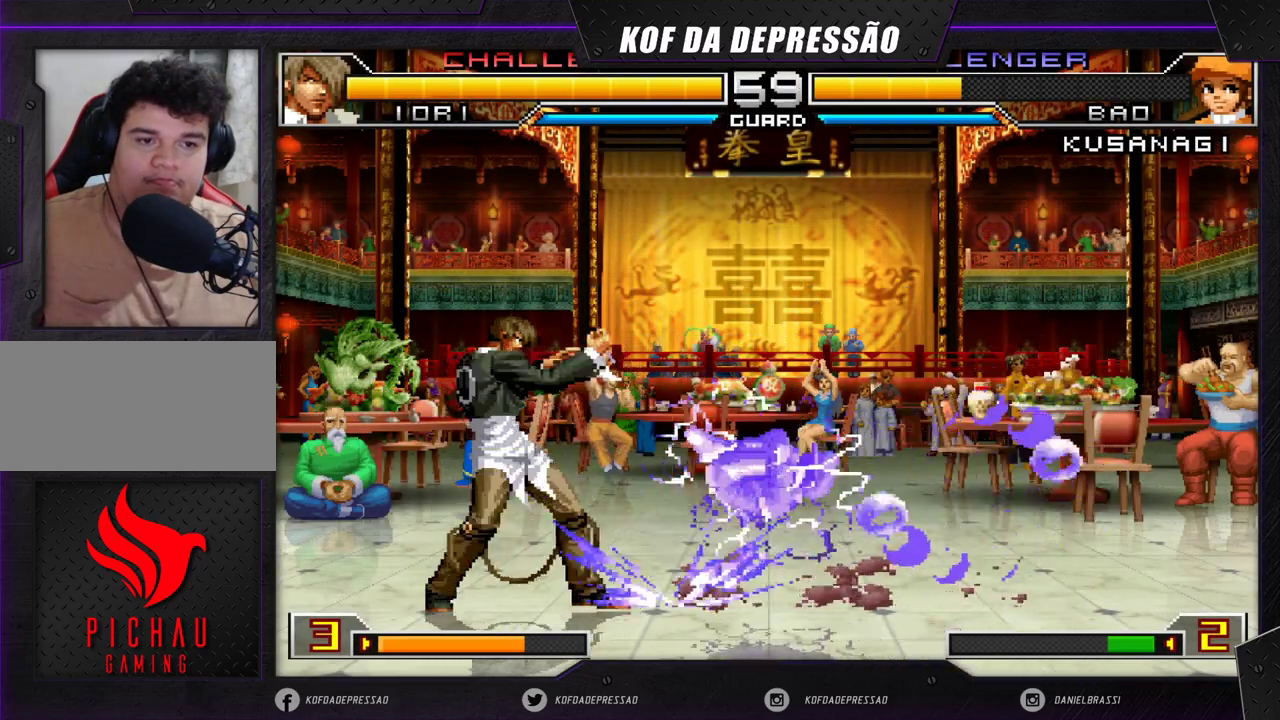
{"buttons": [], "left_stick": "right", "events": []}
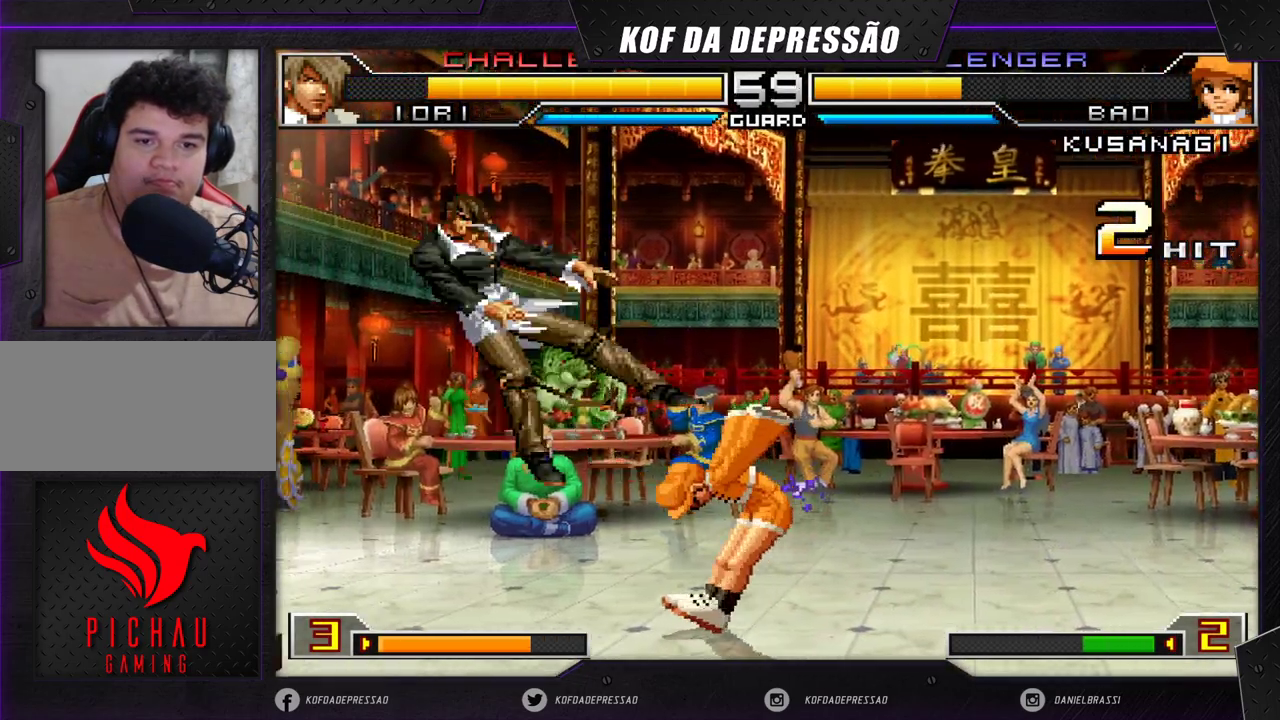
{"buttons": [], "left_stick": "center", "events": [[317, "left_stick", "center"], [367, "left_stick", "left"], [417, "left_stick", "center"]]}
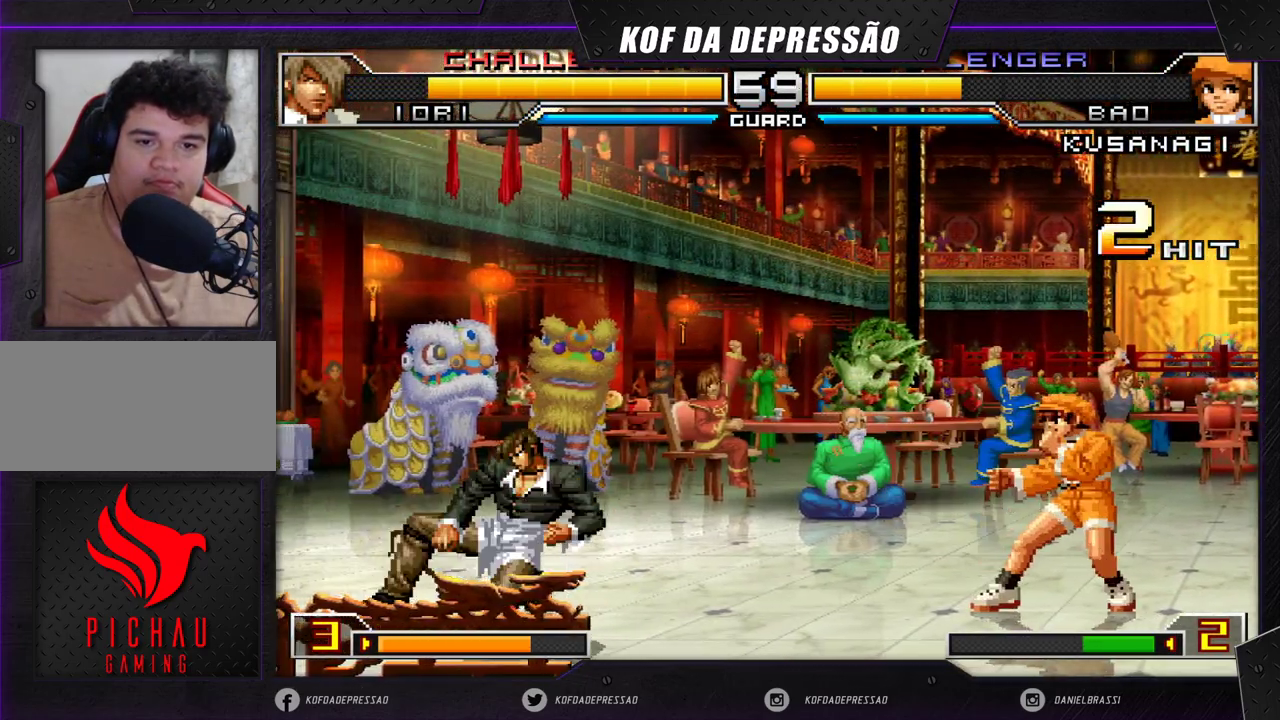
{"buttons": [], "left_stick": "center", "events": [[17, "left_stick", "left"], [83, "left_stick", "down"], [167, "left_stick", "right"], [250, "left_stick", "center"]]}
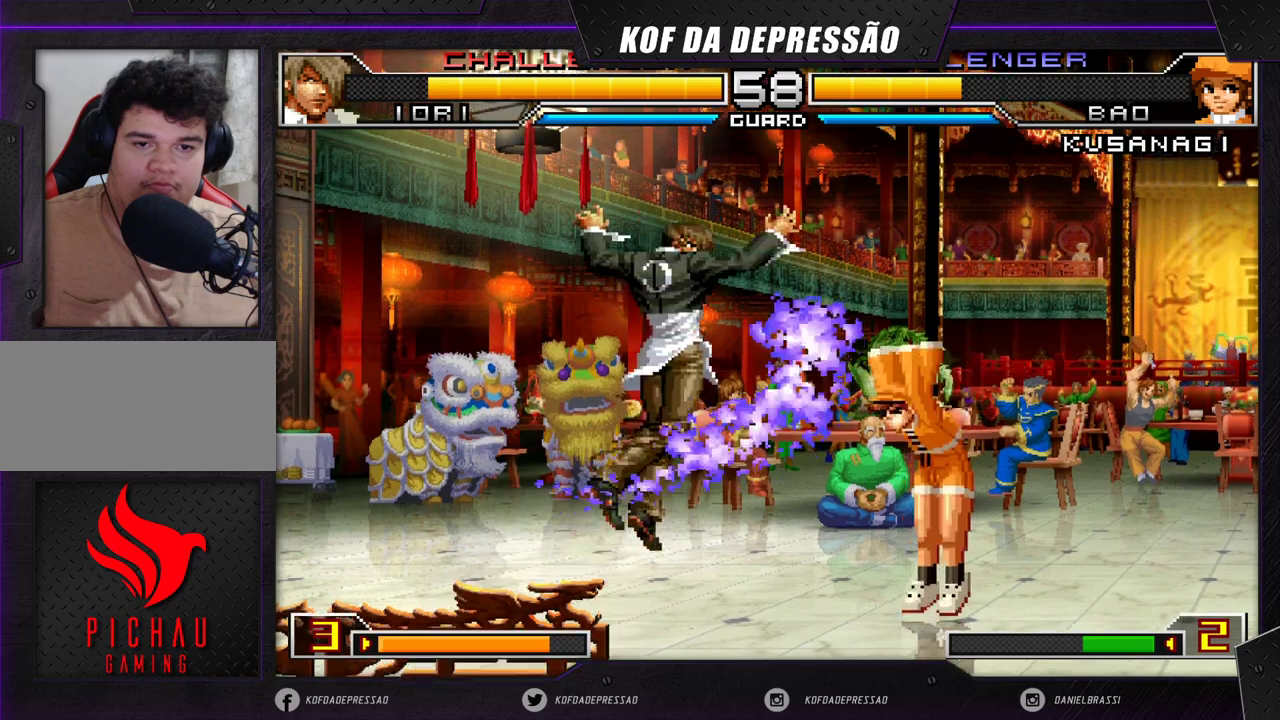
{"buttons": [], "left_stick": "center", "events": []}
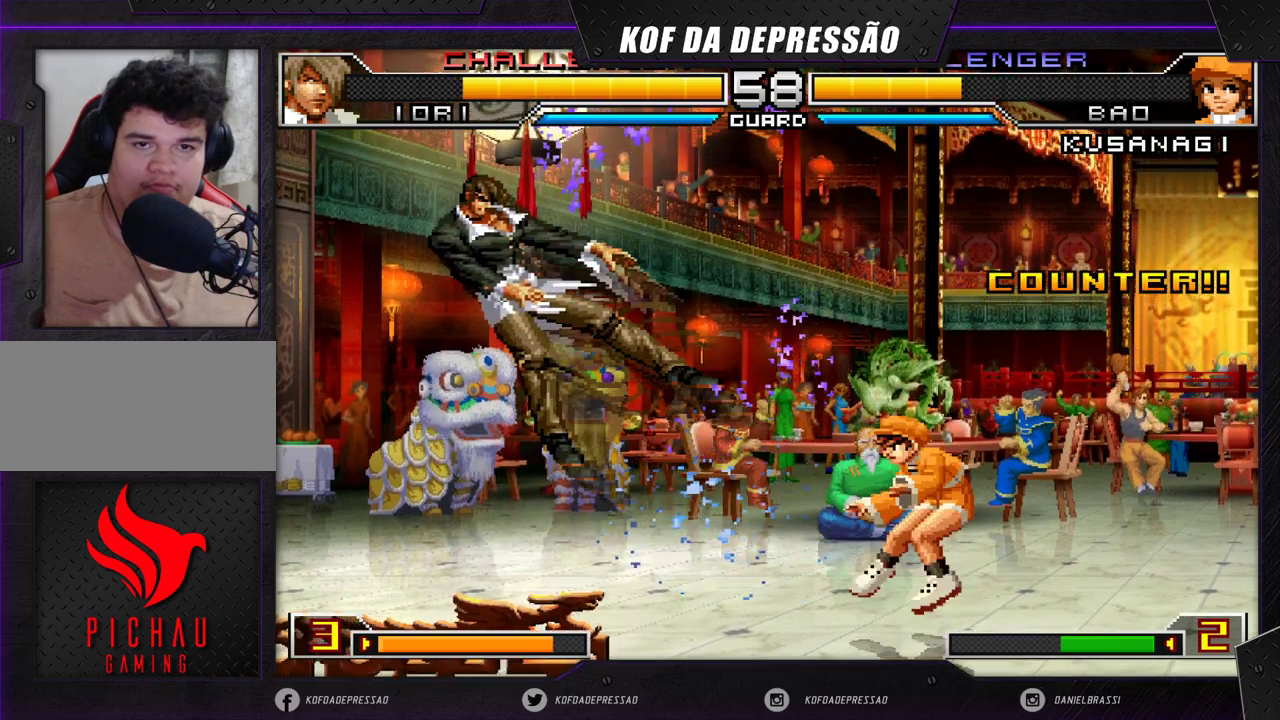
{"buttons": [], "left_stick": "center", "events": [[67, "left_stick", "down"], [167, "left_stick", "right"], [233, "left_stick", "center"]]}
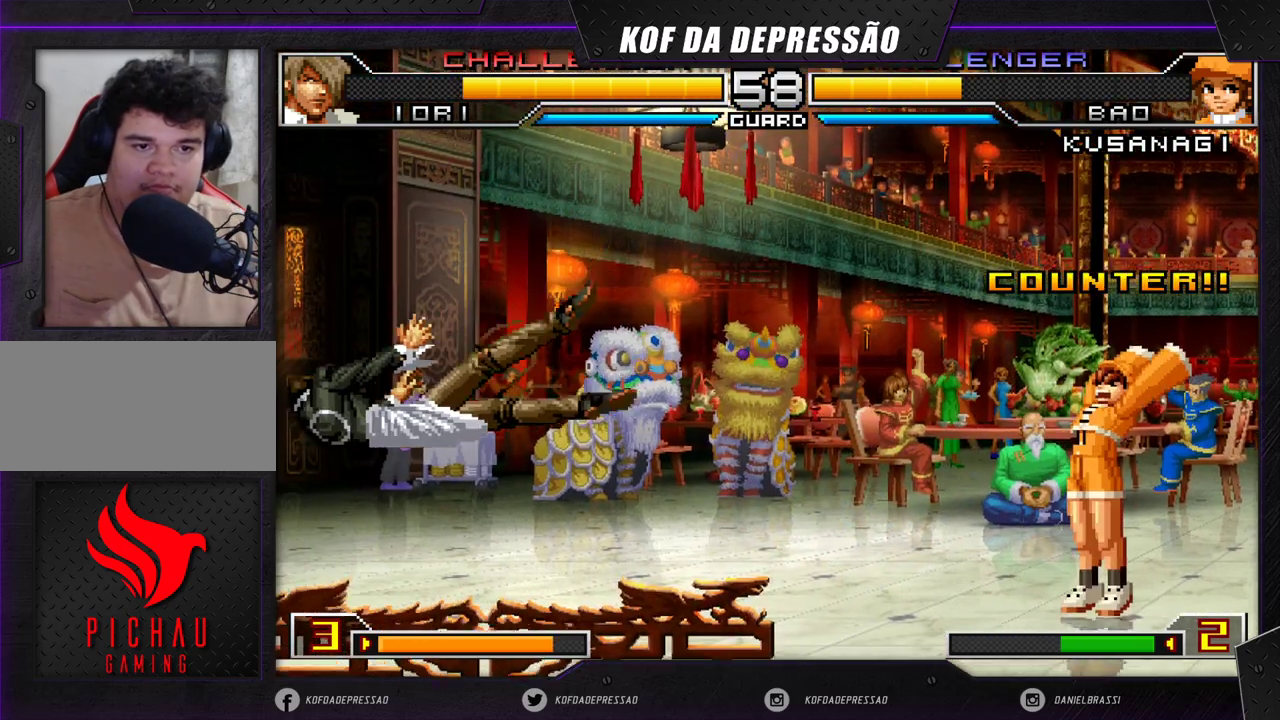
{"buttons": [], "left_stick": "right", "events": [[450, "left_stick", "right"]]}
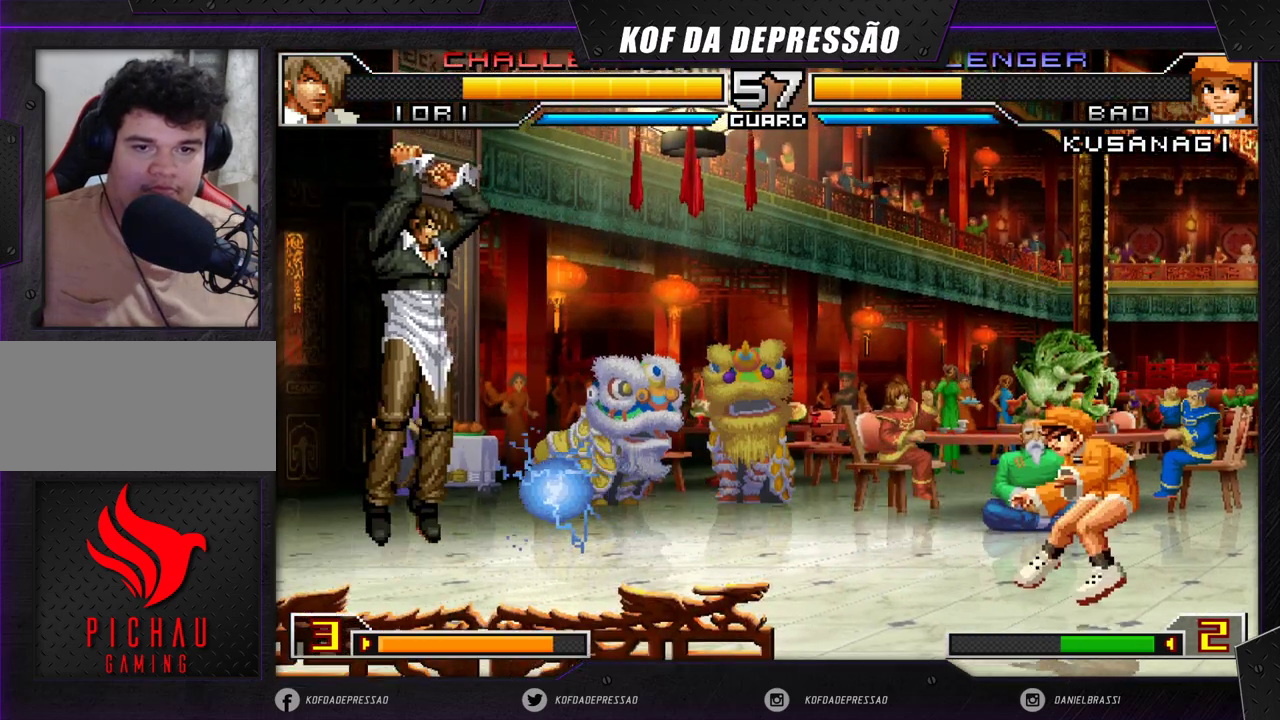
{"buttons": [], "left_stick": "center", "events": [[33, "left_stick", "down"], [117, "left_stick", "left"], [250, "left_stick", "center"]]}
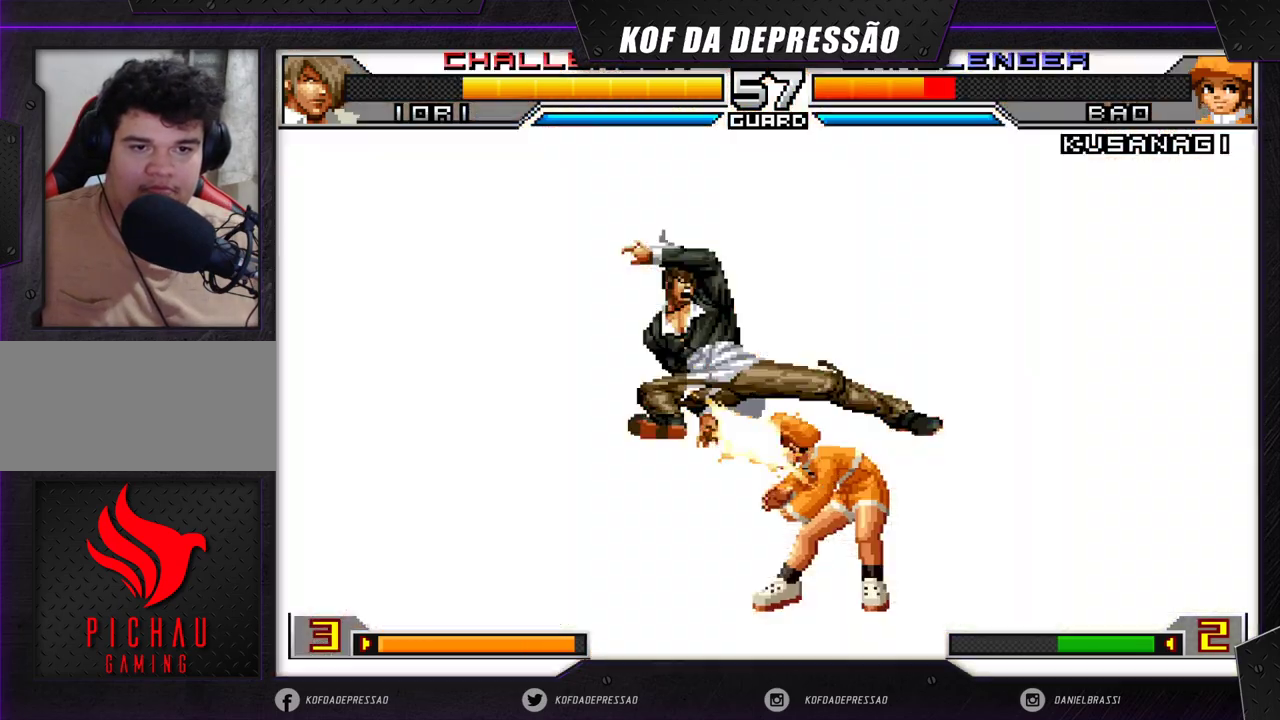
{"buttons": [], "left_stick": "down-right", "events": [[83, "left_stick", "down-right"]]}
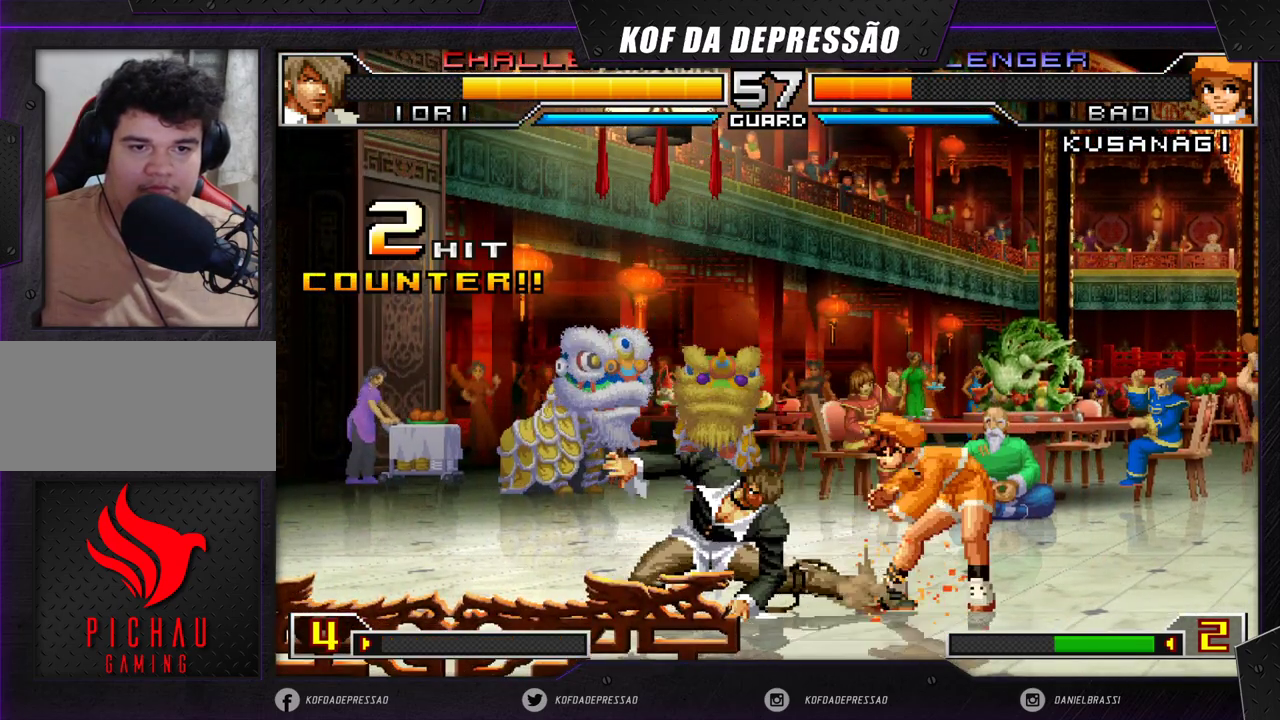
{"buttons": [], "left_stick": "down-right", "events": []}
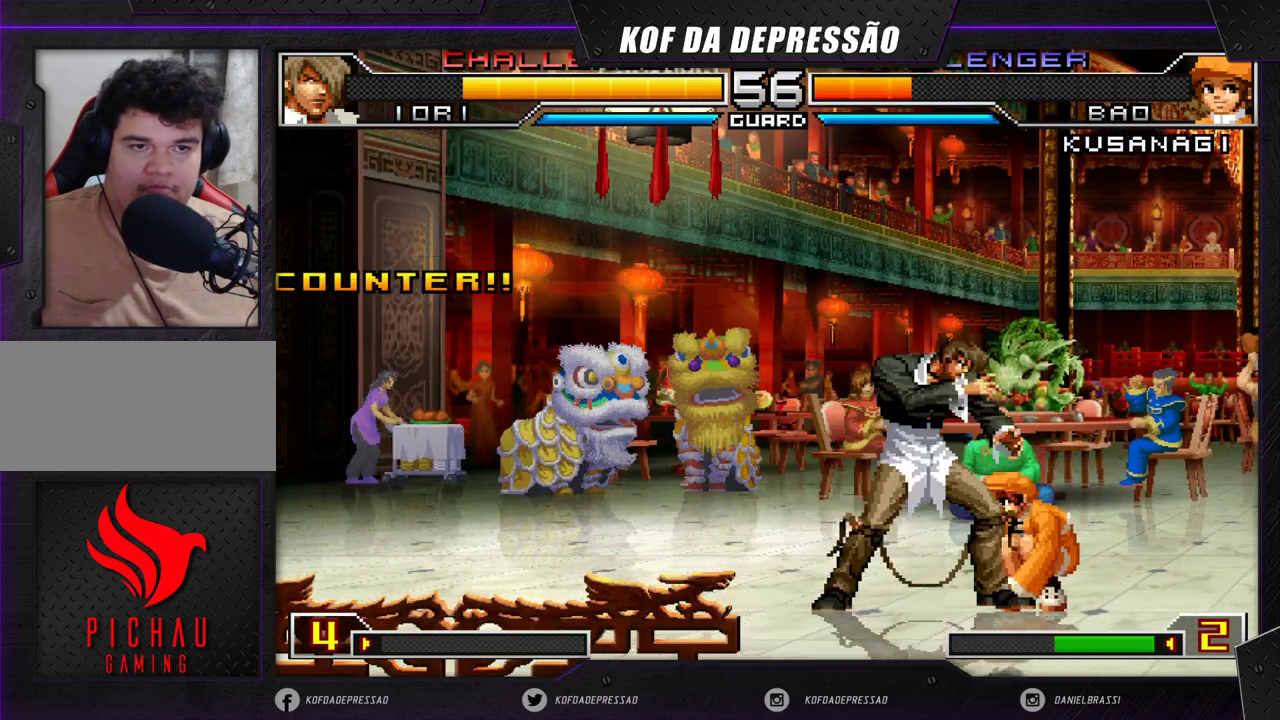
{"buttons": [], "left_stick": "down-right", "events": []}
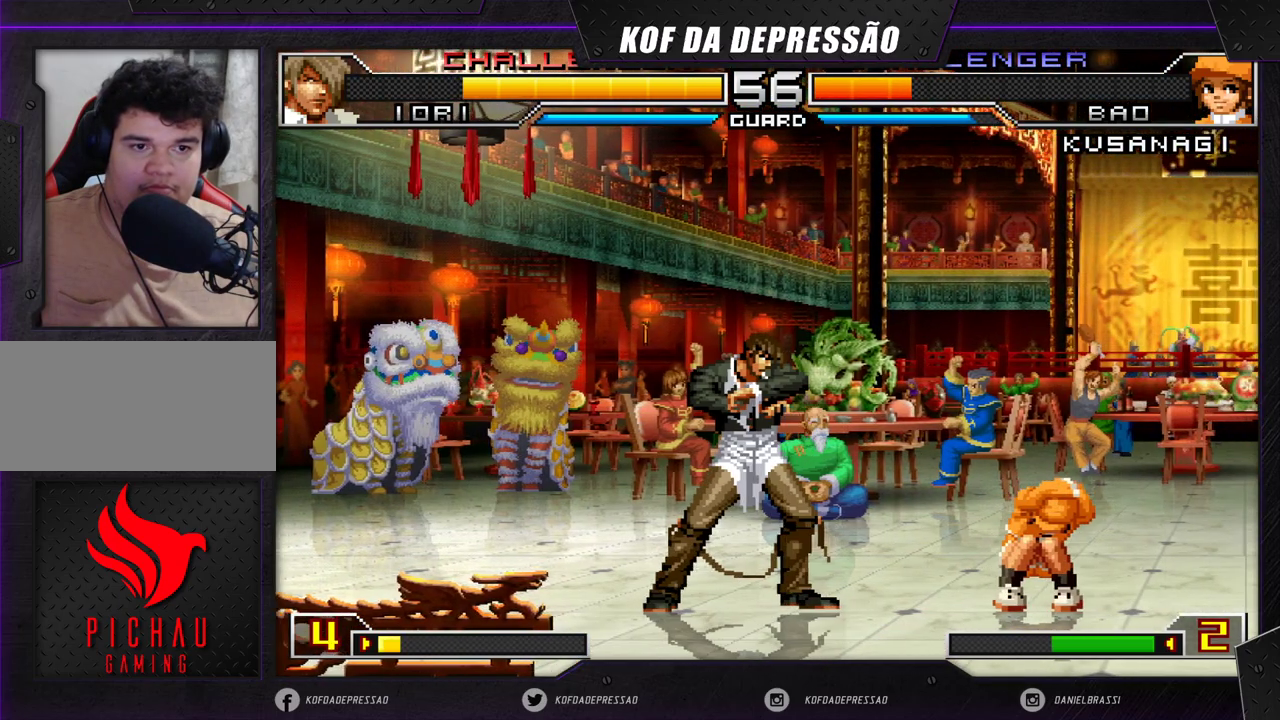
{"buttons": ["CROSS"], "left_stick": "up-left", "events": [[100, "left_stick", "up-left"], [183, "CROSS", "down"]]}
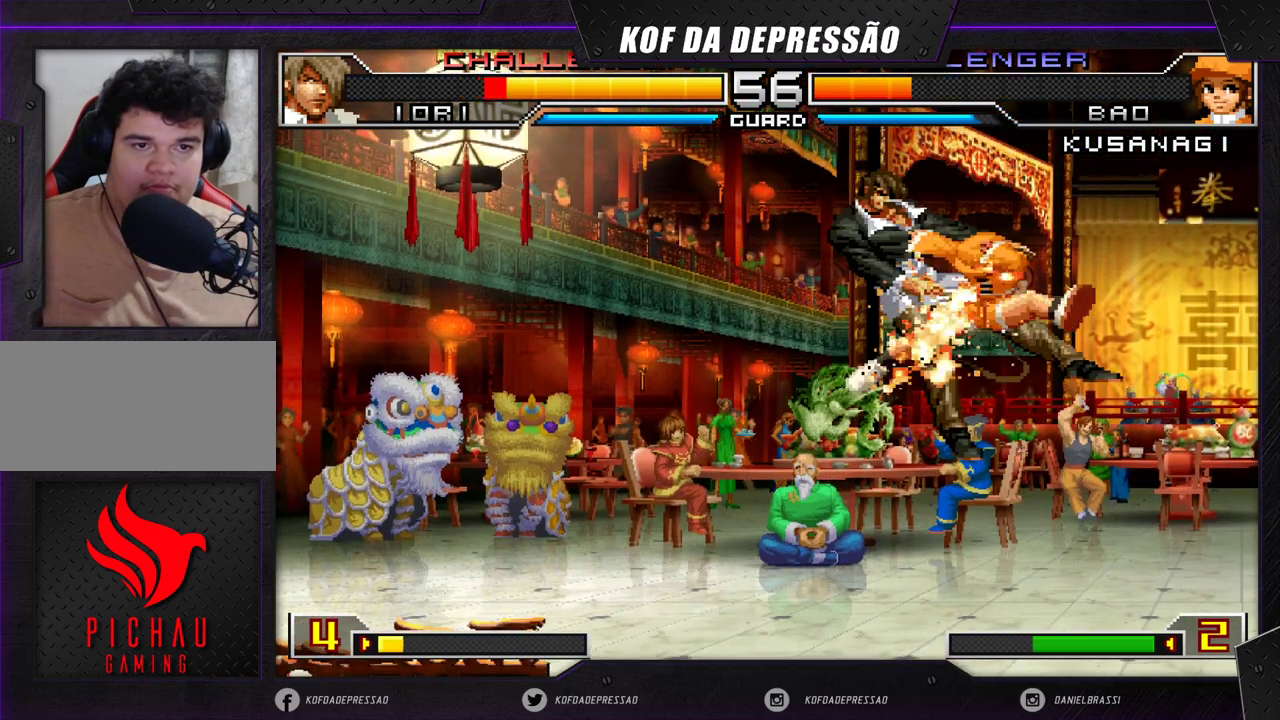
{"buttons": [], "left_stick": "center", "events": [[417, "CROSS", "up"], [417, "left_stick", "center"]]}
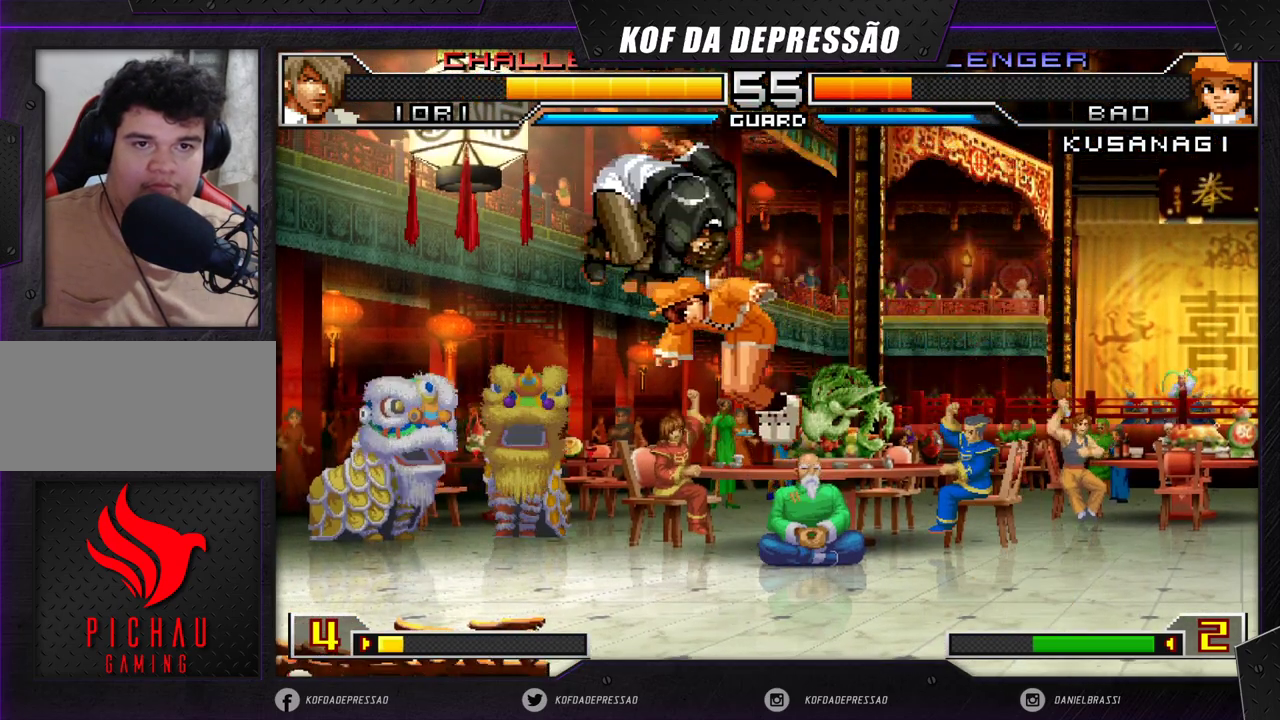
{"buttons": [], "left_stick": "center"}
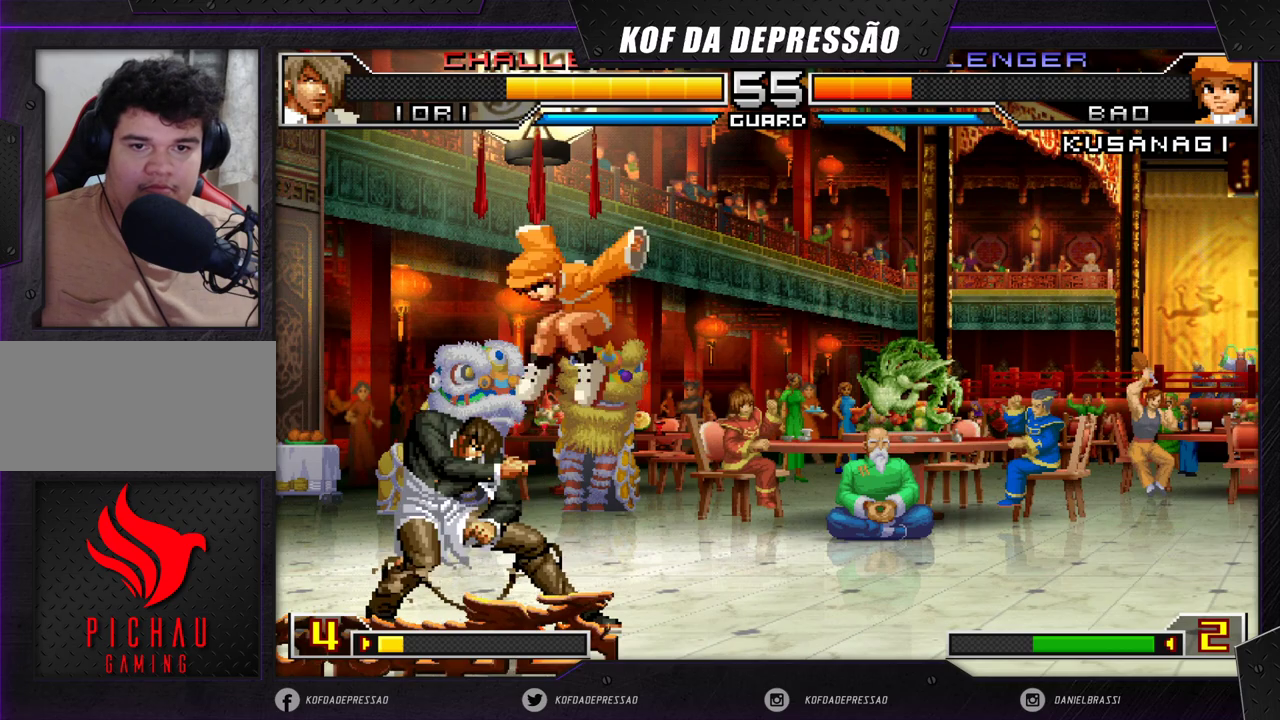
{"buttons": [], "left_stick": "center", "events": []}
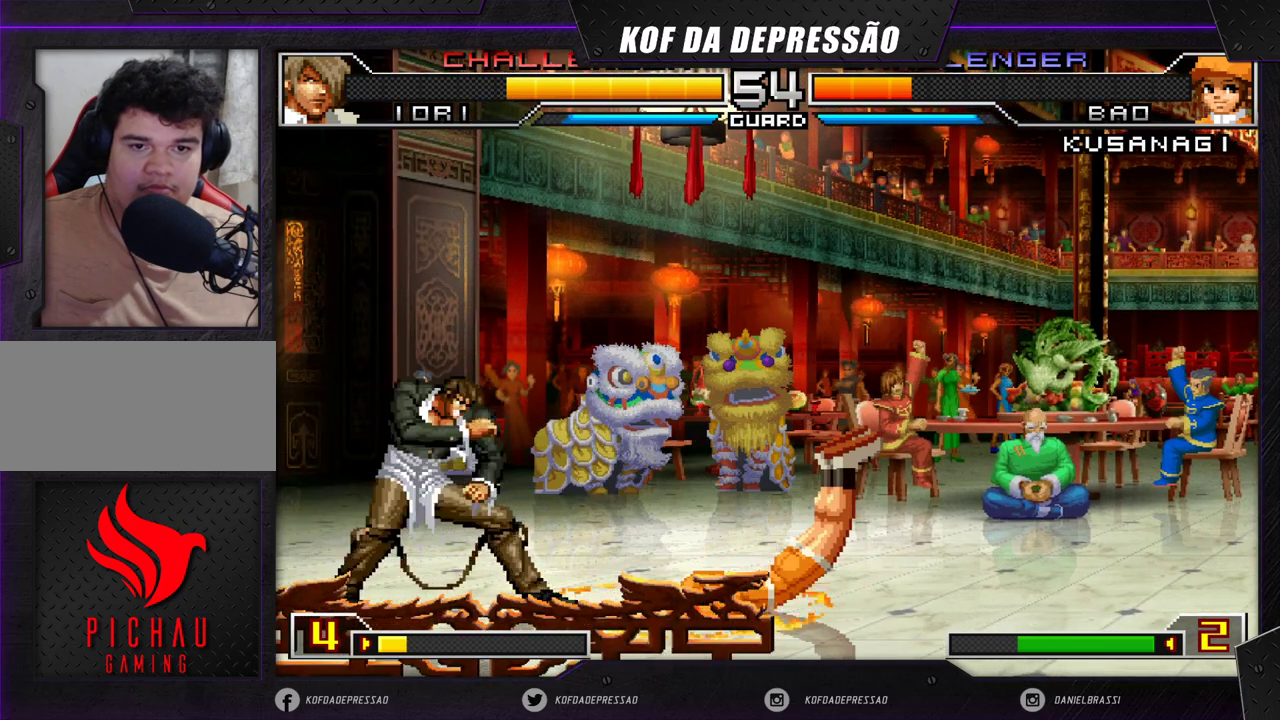
{"buttons": [], "left_stick": "down-right", "events": [[17, "left_stick", "left"], [83, "left_stick", "center"], [133, "left_stick", "left"], [317, "left_stick", "down-right"]]}
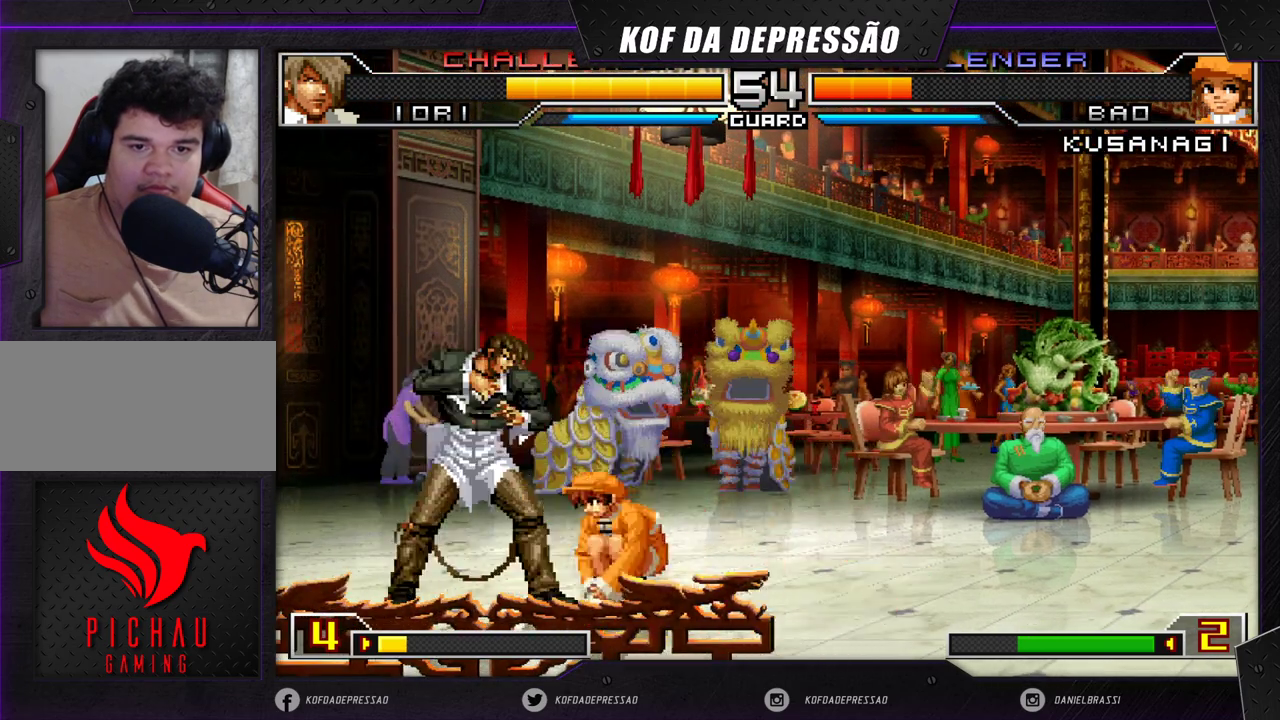
{"buttons": [], "left_stick": "down-right", "events": []}
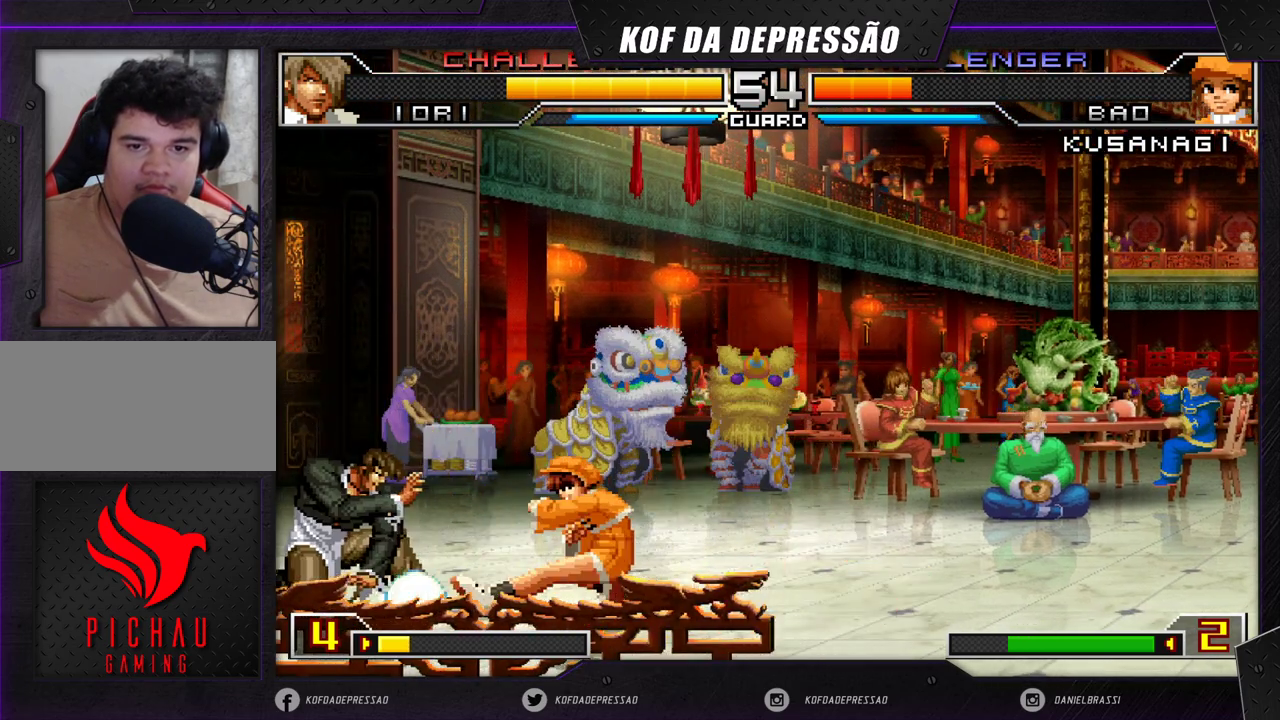
{"buttons": [], "left_stick": "down-right", "events": [[183, "left_stick", "right"], [433, "left_stick", "down-right"]]}
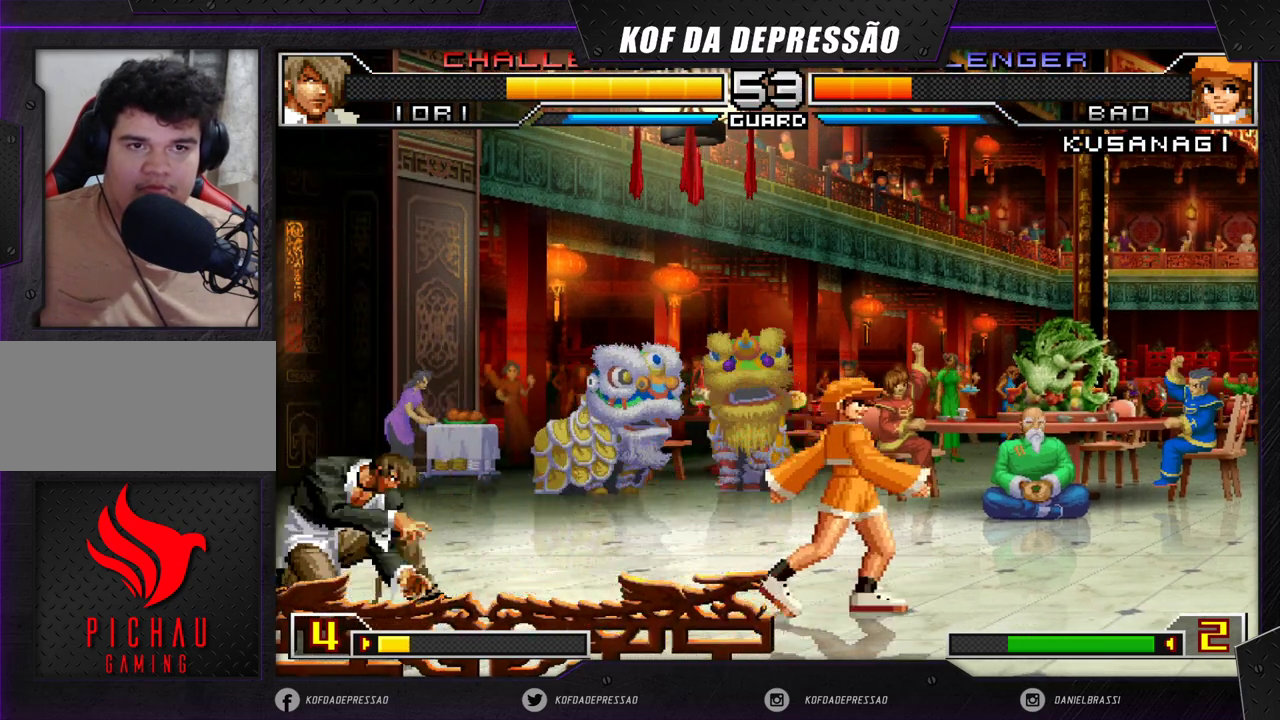
{"buttons": [], "left_stick": "right", "events": [[183, "left_stick", "down-left"], [350, "left_stick", "down-right"], [433, "left_stick", "right"]]}
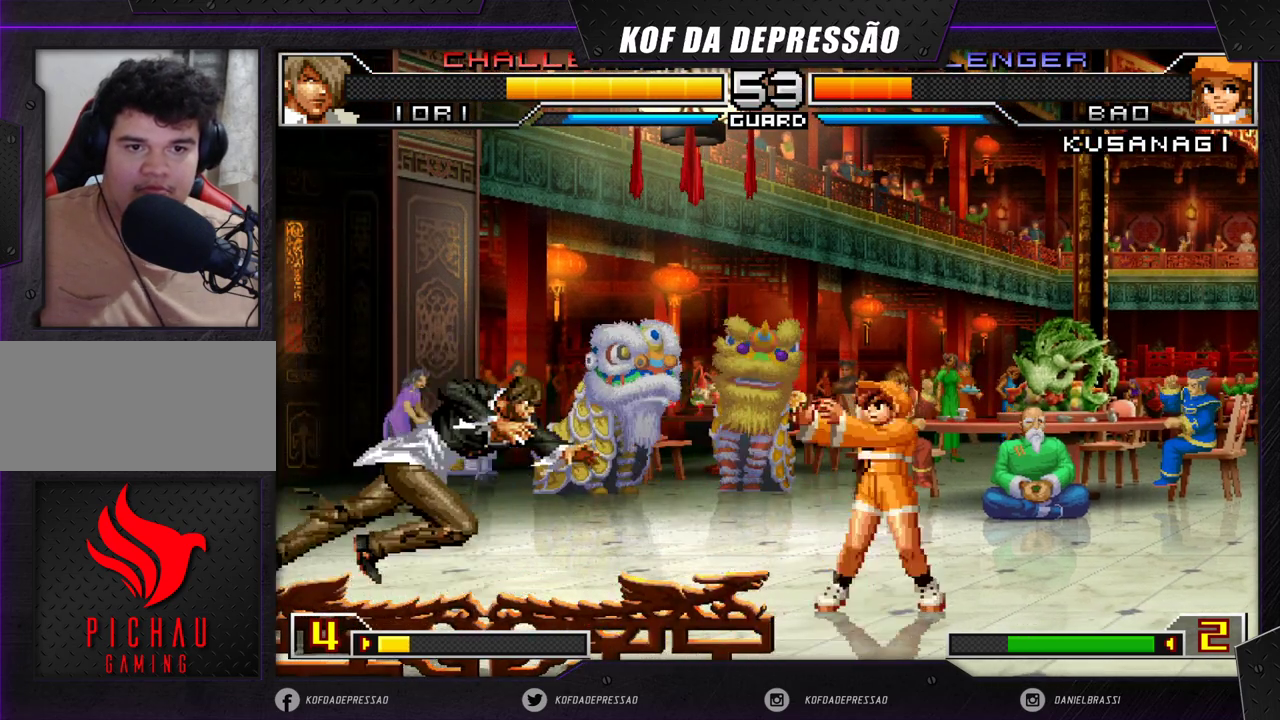
{"buttons": [], "left_stick": "right", "events": []}